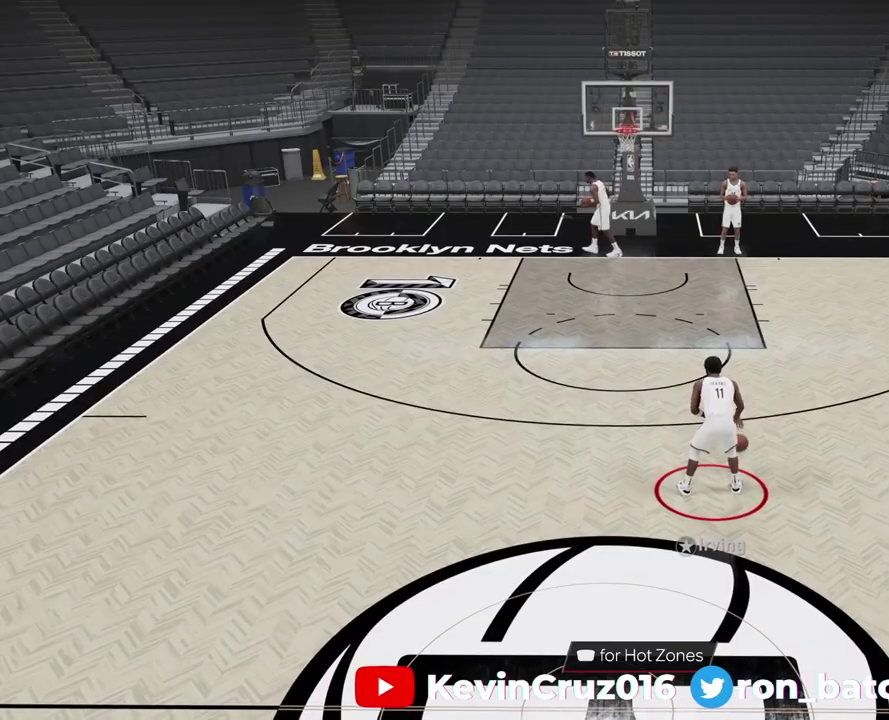
Gameplay with a controller (PlayStation layout); each line is a JSON object with the inputs held at the frame after it (dt_ms = milliseconds from this image to that frame). "events" lists button and stick changes between this image and that frame as [ms after this image, input, new state], when the widget could be followed in between.
{"dt_ms": 500, "buttons": [], "left_stick": "center", "right_stick": "left", "events": [[400, "right_stick", "left"]]}
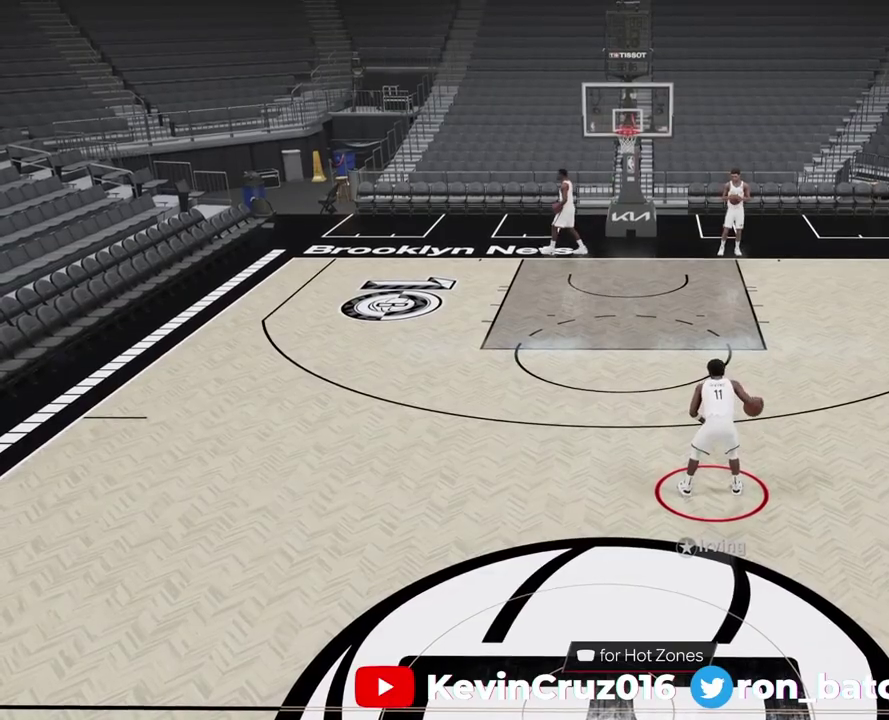
{"dt_ms": 300, "buttons": [], "left_stick": "center", "right_stick": "center", "events": [[50, "right_stick", "right"], [183, "right_stick", "center"]]}
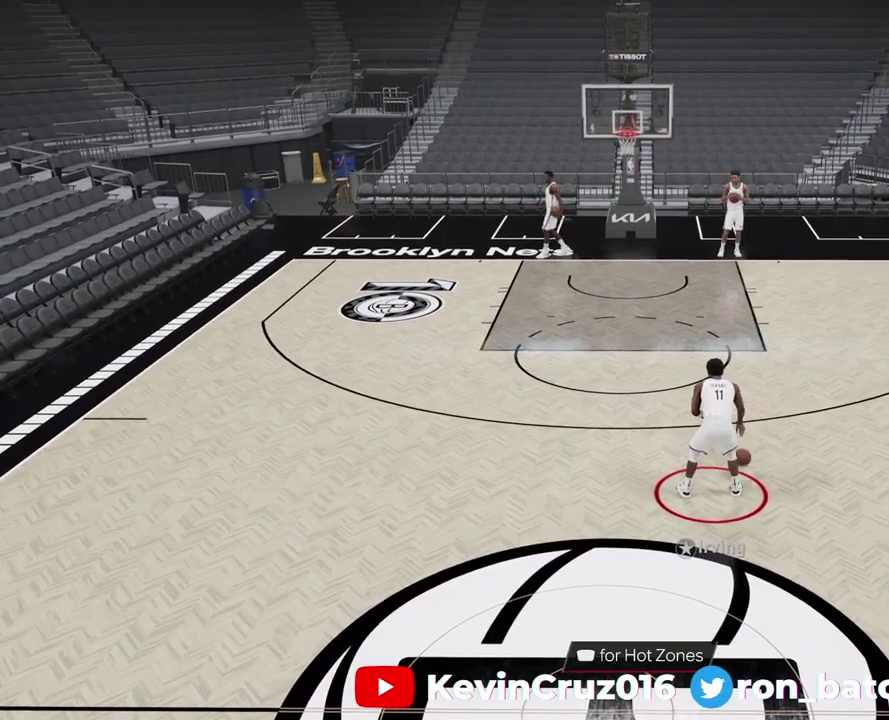
{"dt_ms": 800, "buttons": [], "left_stick": "center", "right_stick": "left", "events": [[800, "right_stick", "left"]]}
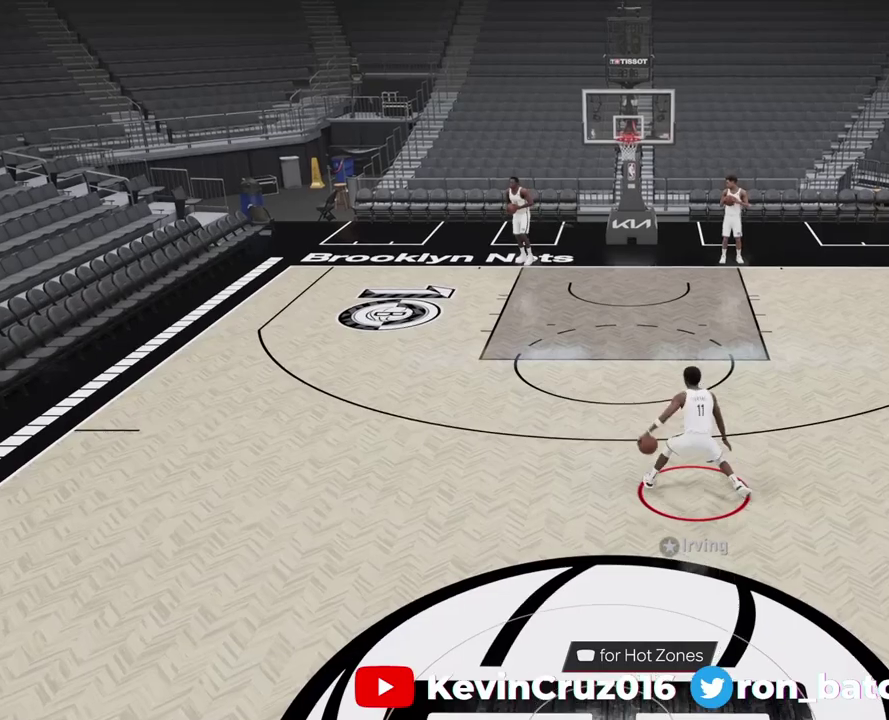
{"dt_ms": 400, "buttons": [], "left_stick": "center", "right_stick": "left", "events": [[133, "right_stick", "right"], [300, "right_stick", "left"]]}
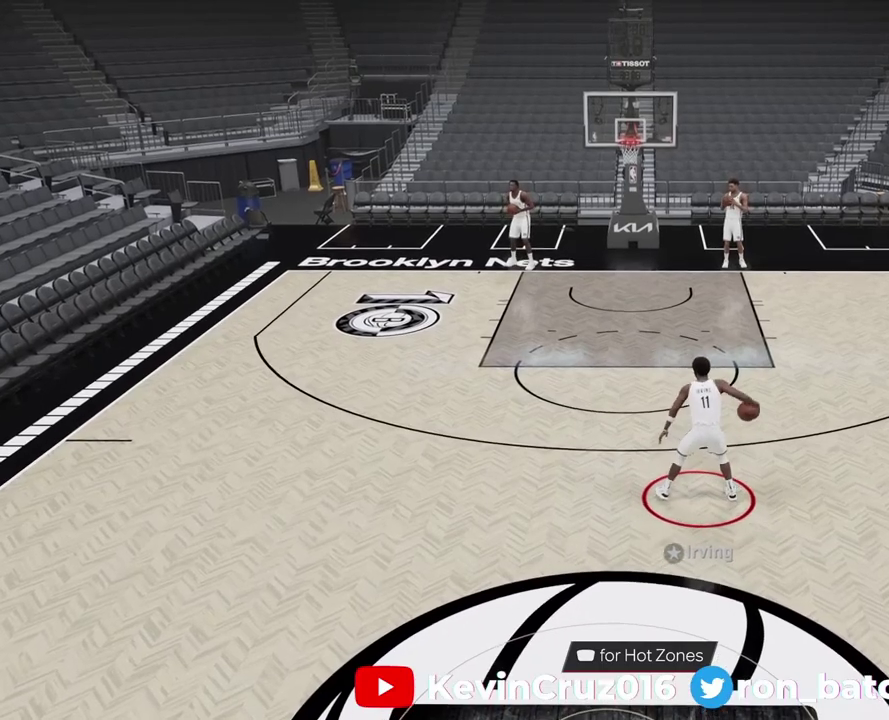
{"dt_ms": 500, "buttons": [], "left_stick": "center", "right_stick": "right", "events": [[17, "right_stick", "center"], [67, "right_stick", "right"], [200, "right_stick", "center"], [250, "right_stick", "left"], [350, "right_stick", "center"], [417, "right_stick", "right"]]}
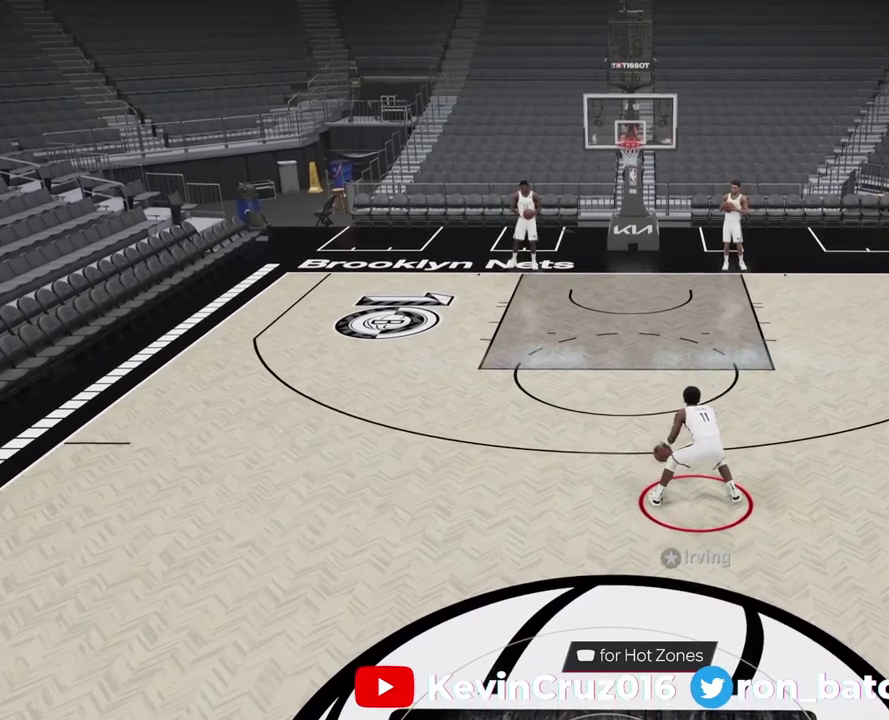
{"dt_ms": 500, "buttons": [], "left_stick": "center", "right_stick": "center", "events": [[67, "right_stick", "center"], [183, "right_stick", "left"], [333, "right_stick", "center"]]}
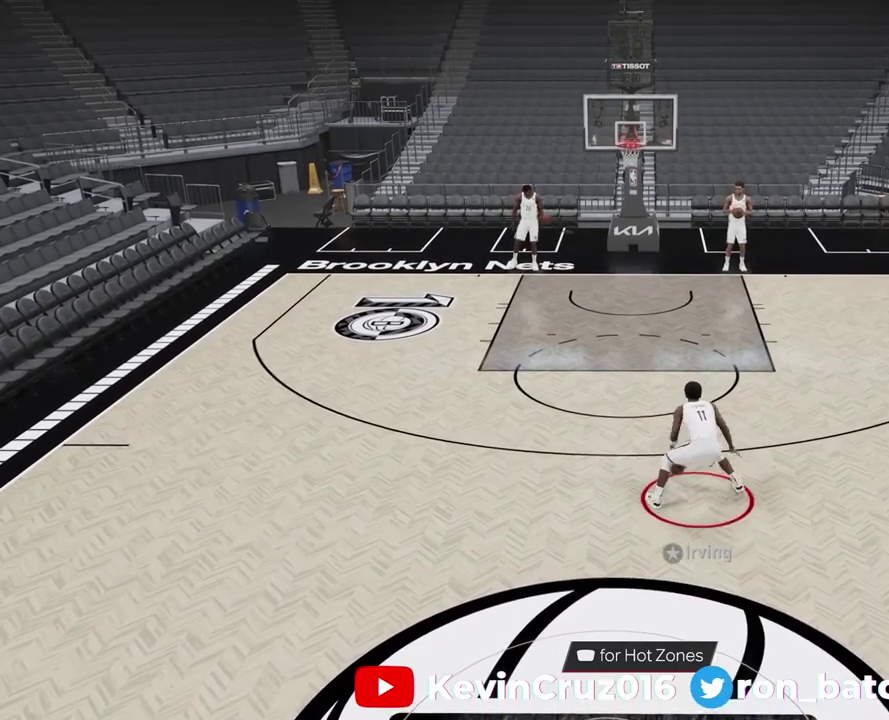
{"dt_ms": 600, "buttons": ["R2"], "left_stick": "up-left", "right_stick": "center", "events": [[483, "R2", "down"], [550, "left_stick", "up-left"]]}
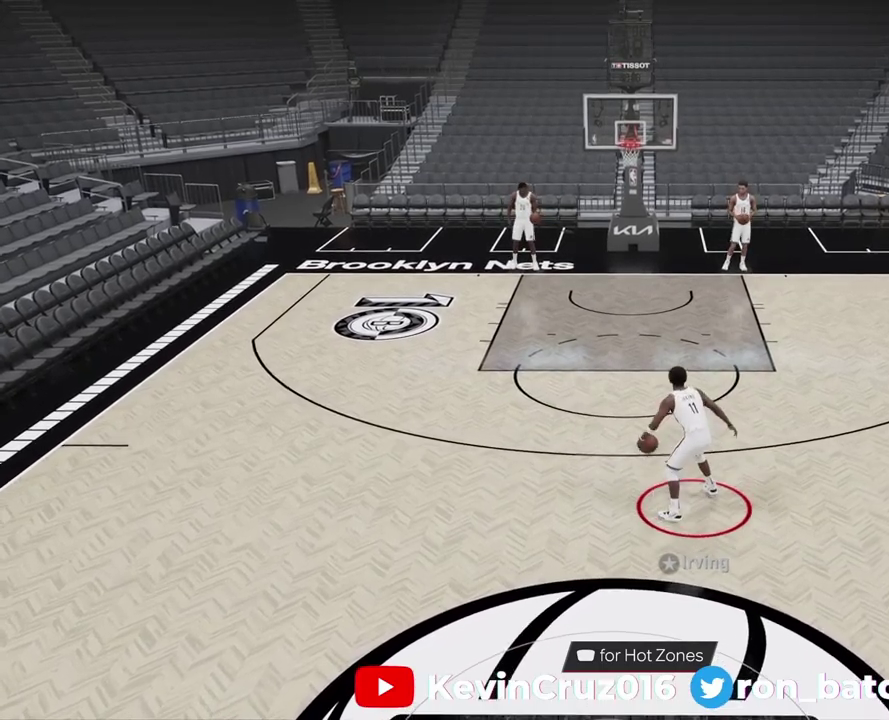
{"dt_ms": 400, "buttons": ["R2"], "left_stick": "up-left", "right_stick": "center", "events": []}
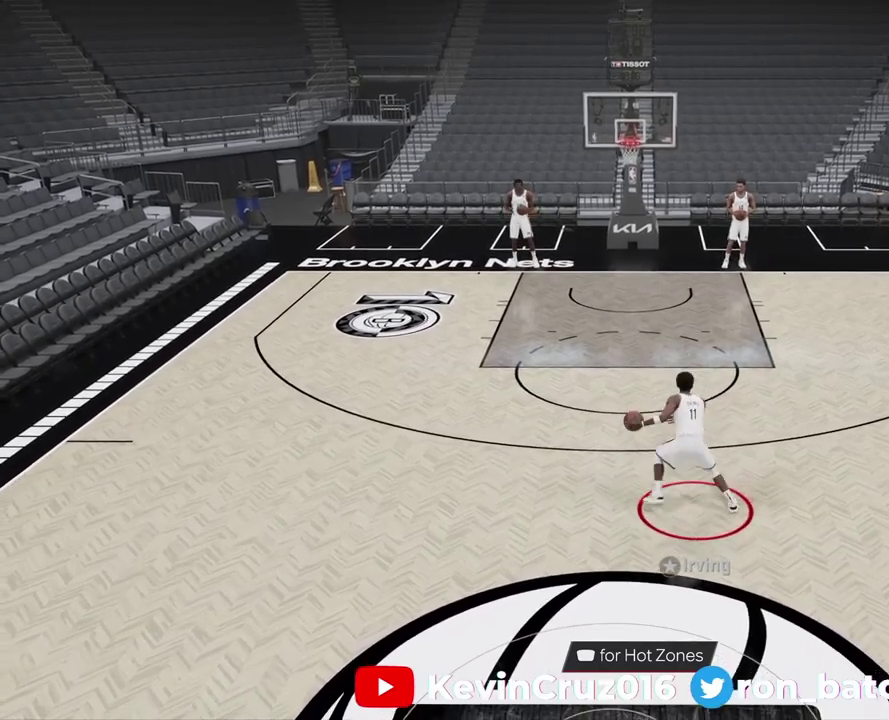
{"dt_ms": 600, "buttons": ["R2"], "left_stick": "up-left", "right_stick": "center", "events": []}
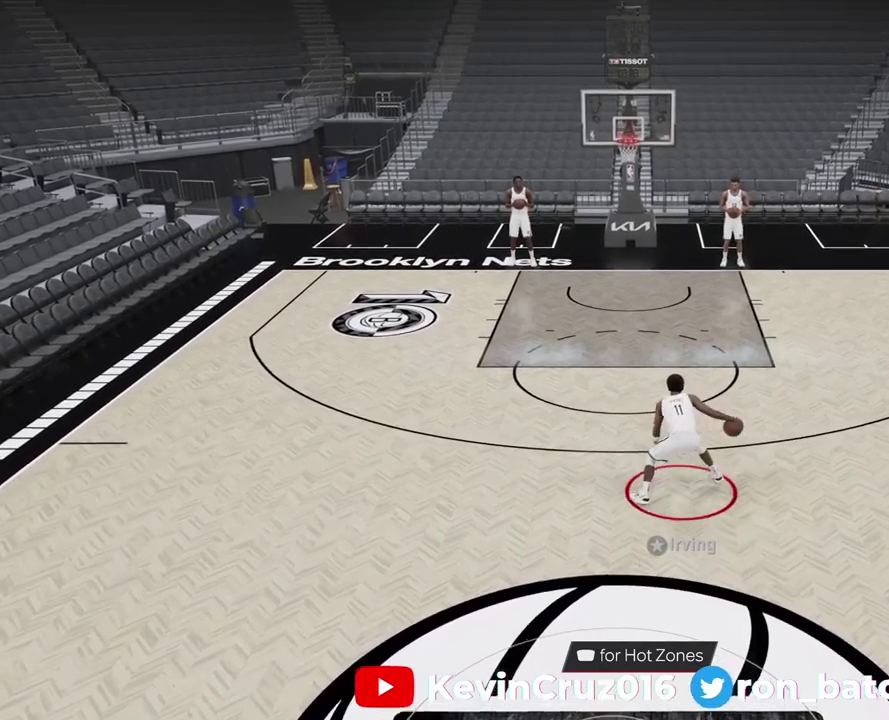
{"dt_ms": 400, "buttons": ["R2"], "left_stick": "up", "right_stick": "center", "events": [[317, "left_stick", "up"]]}
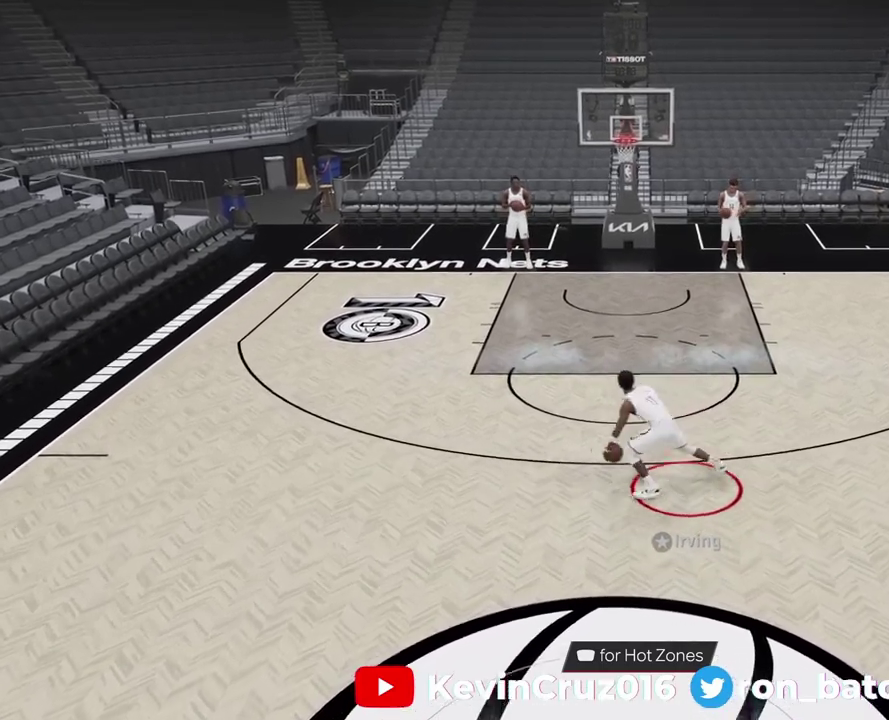
{"dt_ms": 500, "buttons": [], "left_stick": "up", "right_stick": "down", "events": [[100, "R2", "up"], [300, "right_stick", "down"]]}
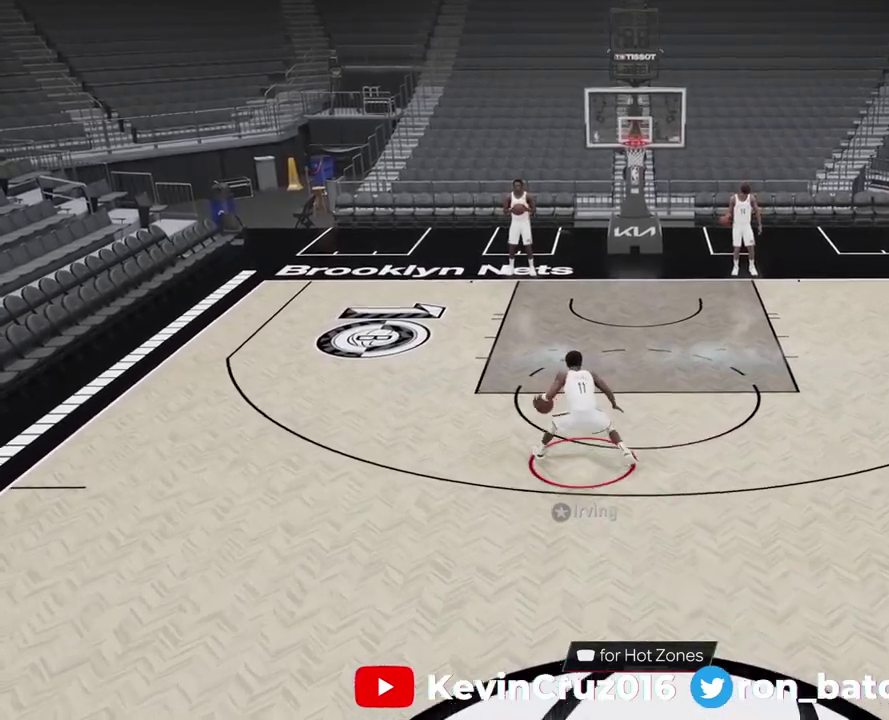
{"dt_ms": 500, "buttons": [], "left_stick": "center", "right_stick": "down", "events": [[483, "left_stick", "center"]]}
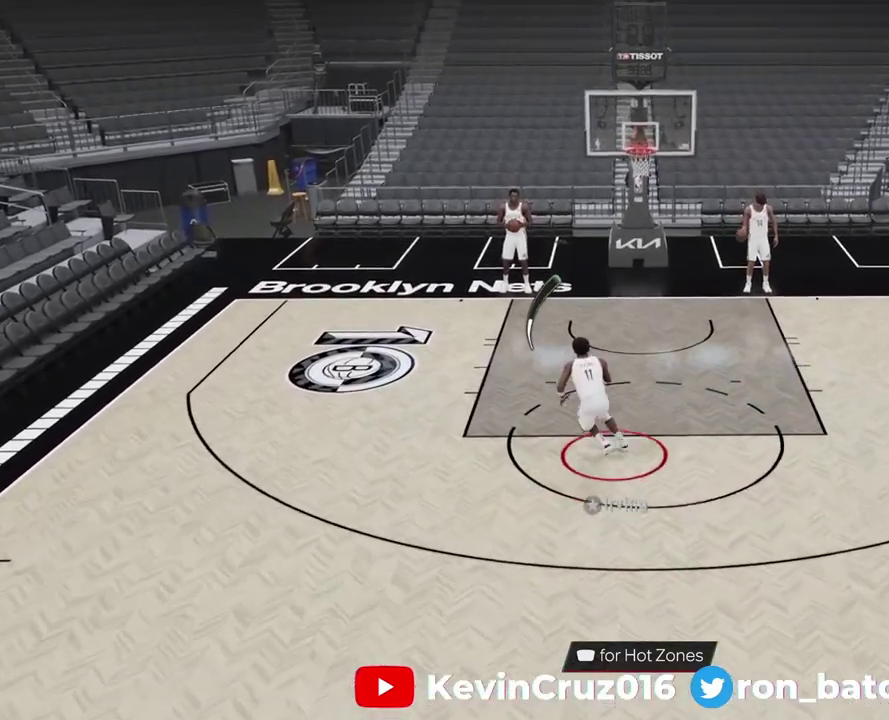
{"dt_ms": 300, "buttons": [], "left_stick": "center", "right_stick": "center", "events": [[267, "right_stick", "center"]]}
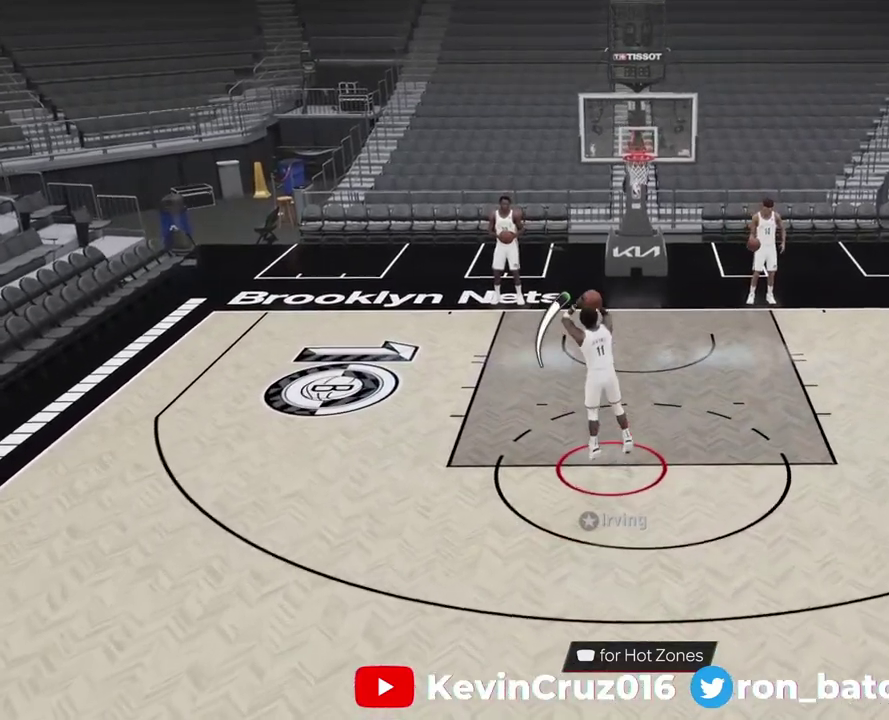
{"dt_ms": 900, "buttons": [], "left_stick": "down", "right_stick": "center", "events": [[700, "left_stick", "down"]]}
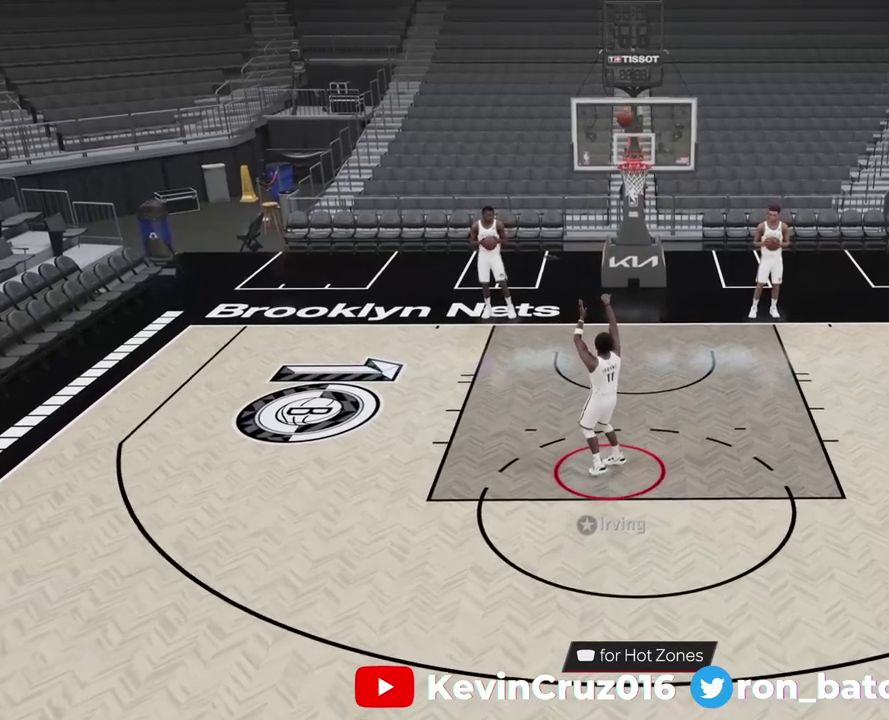
{"dt_ms": 300, "buttons": [], "left_stick": "down", "right_stick": "center", "events": []}